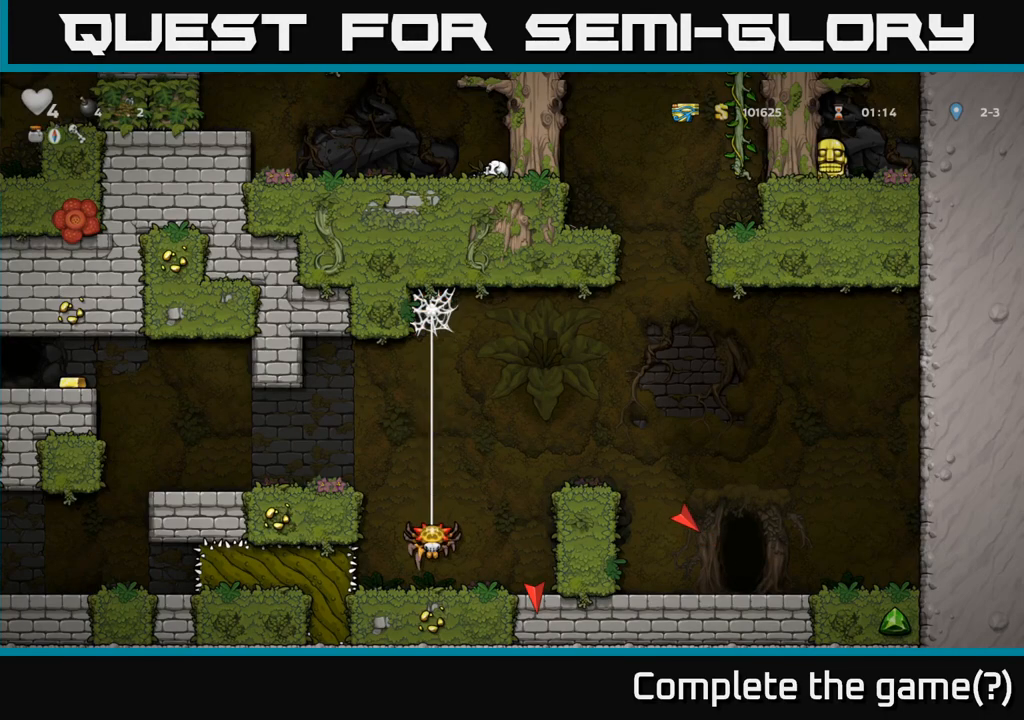
Gameplay with a controller (Xbox layout); each line is a JSON object with the inputs held at the frame after it (dt_ms = milliseconds from this image to that frame). "events" lists button and stick changes between this image and that frame as [ms after this image, input, new state], when the widget could be followed in between. Not read: right_stick.
{"dt_ms": 500, "buttons": ["A"], "left_stick": "center", "events": [[217, "left_stick", "center"], [417, "A", "down"]]}
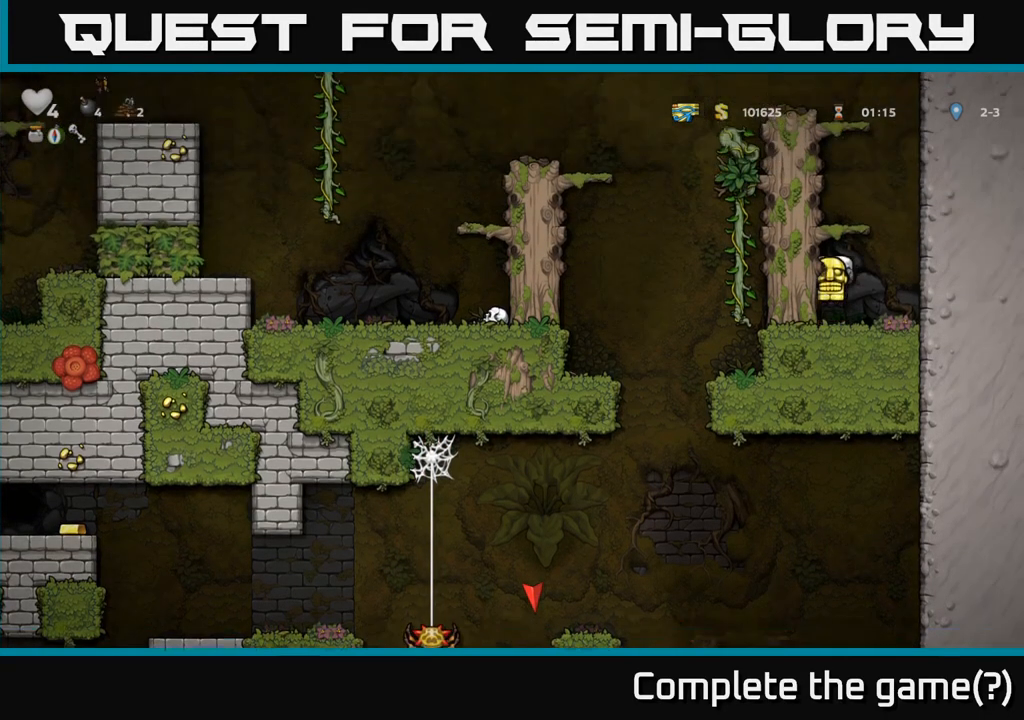
{"dt_ms": 500, "buttons": [], "left_stick": "left", "events": [[117, "left_stick", "left"], [150, "A", "up"], [250, "A", "down"], [400, "A", "up"]]}
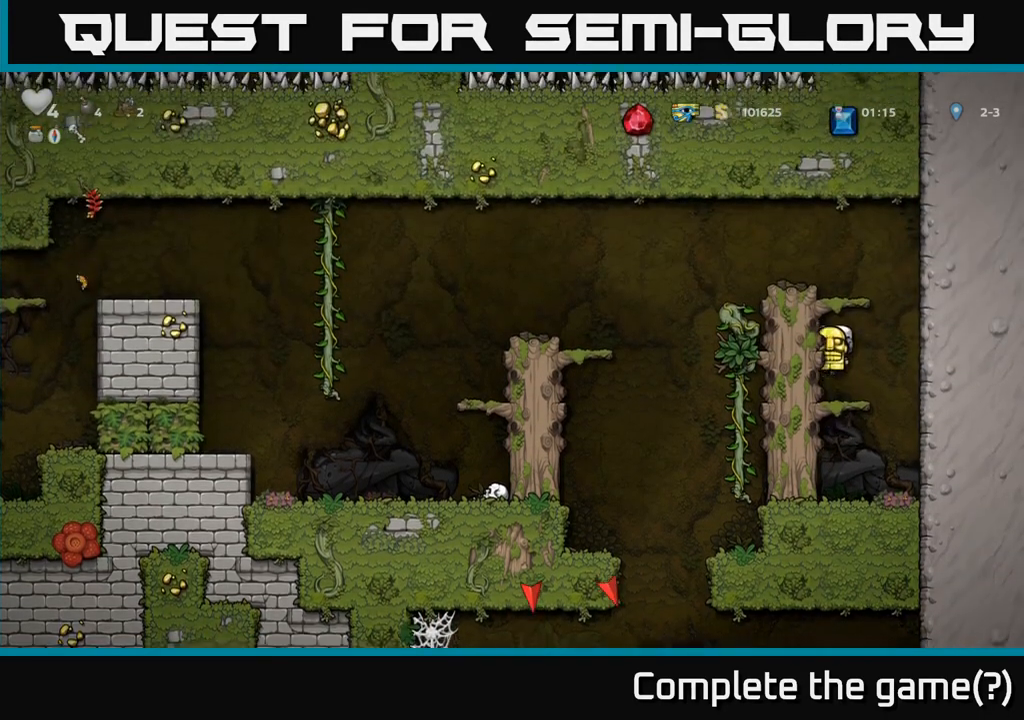
{"dt_ms": 500, "buttons": ["A"], "left_stick": "left", "events": [[67, "A", "down"], [217, "A", "up"], [433, "A", "down"]]}
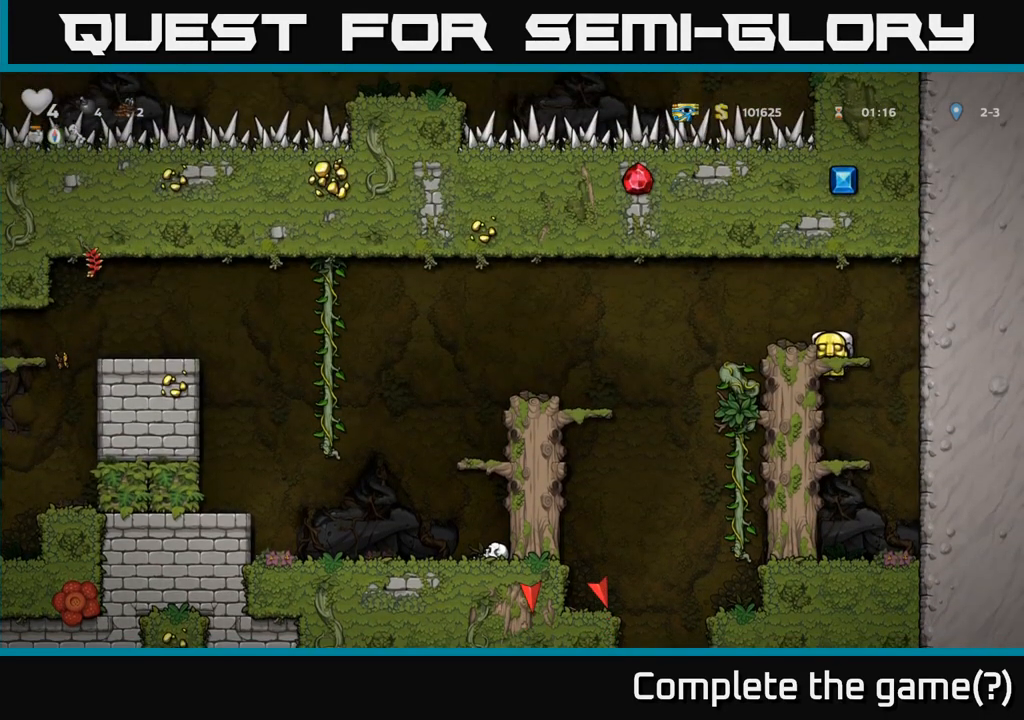
{"dt_ms": 500, "buttons": [], "left_stick": "left", "events": [[100, "A", "up"]]}
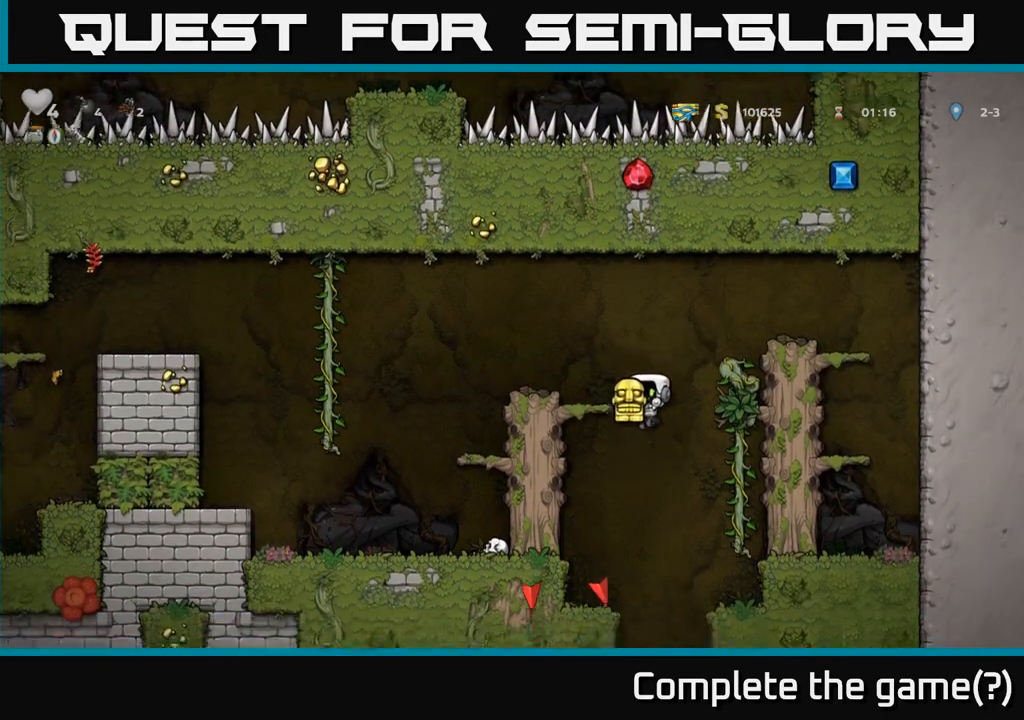
{"dt_ms": 500, "buttons": [], "left_stick": "down-left", "events": [[100, "left_stick", "center"], [300, "left_stick", "down-left"]]}
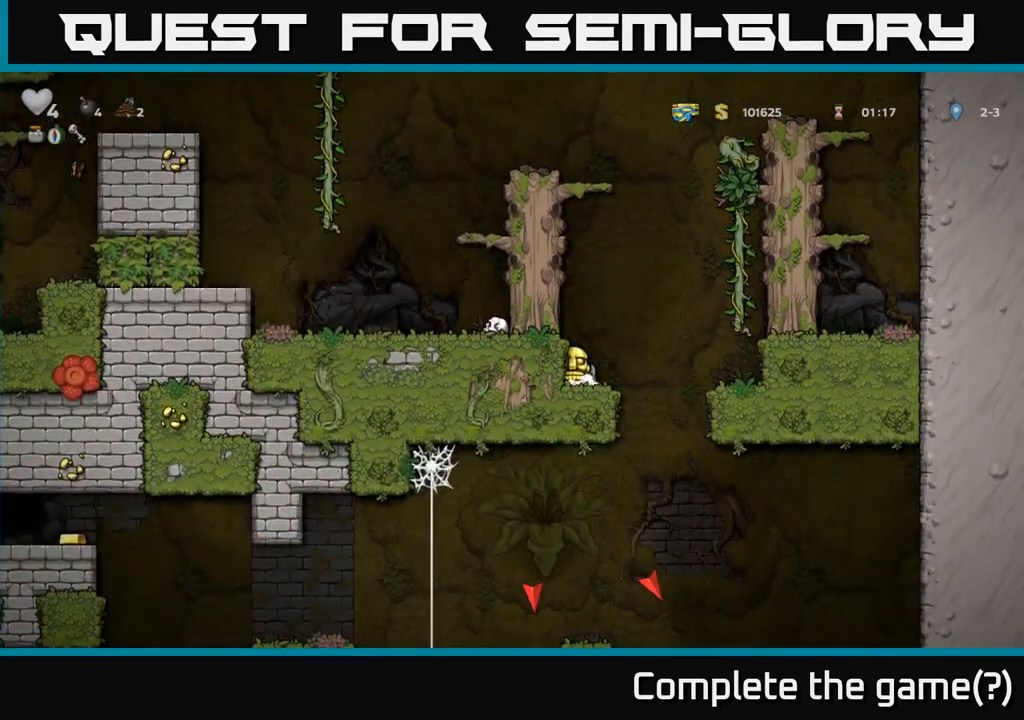
{"dt_ms": 500, "buttons": [], "left_stick": "left", "events": [[117, "left_stick", "center"], [183, "left_stick", "up"], [300, "left_stick", "center"], [367, "left_stick", "left"]]}
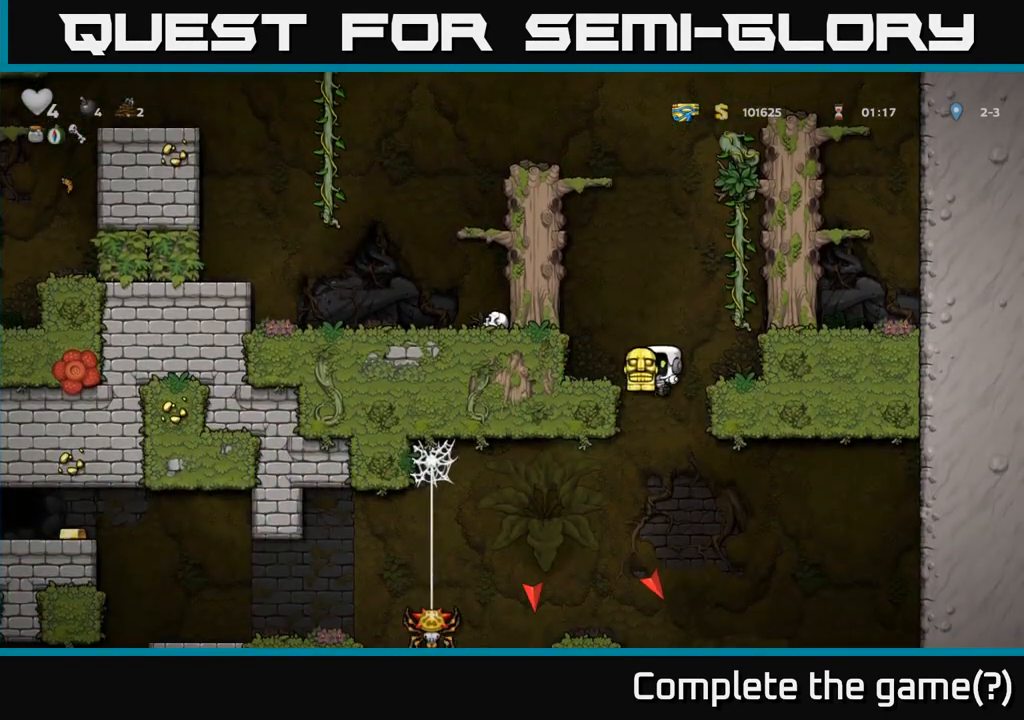
{"dt_ms": 500, "buttons": [], "left_stick": "left", "events": [[167, "left_stick", "down-left"], [233, "A", "down"], [350, "A", "up"], [367, "left_stick", "center"], [500, "left_stick", "left"]]}
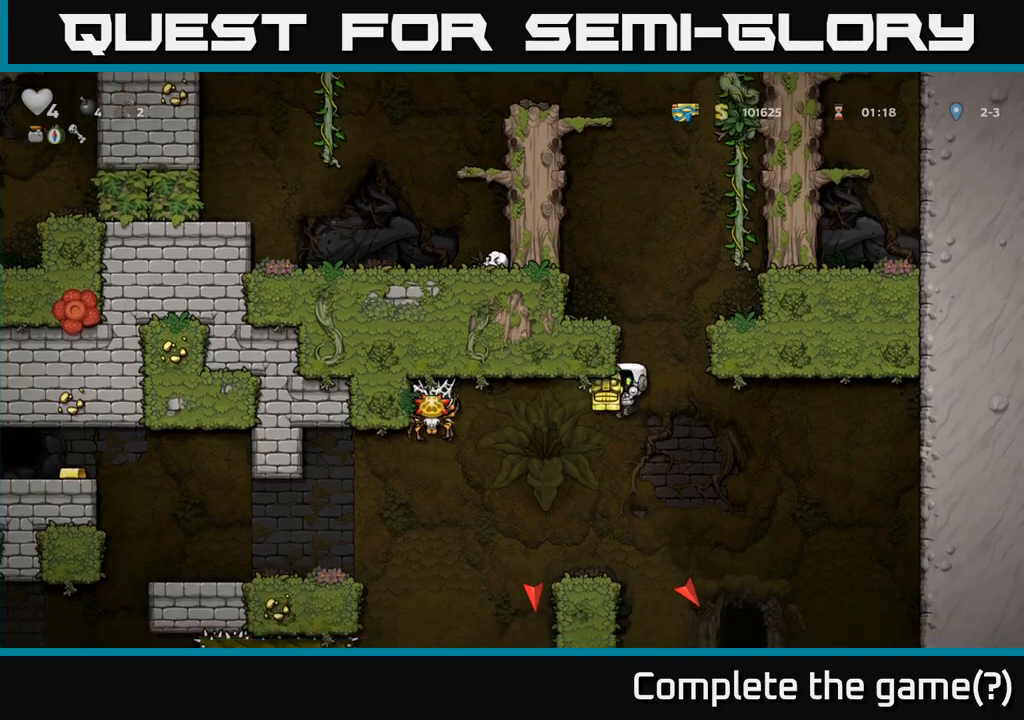
{"dt_ms": 500, "buttons": [], "left_stick": "center", "events": [[117, "left_stick", "center"]]}
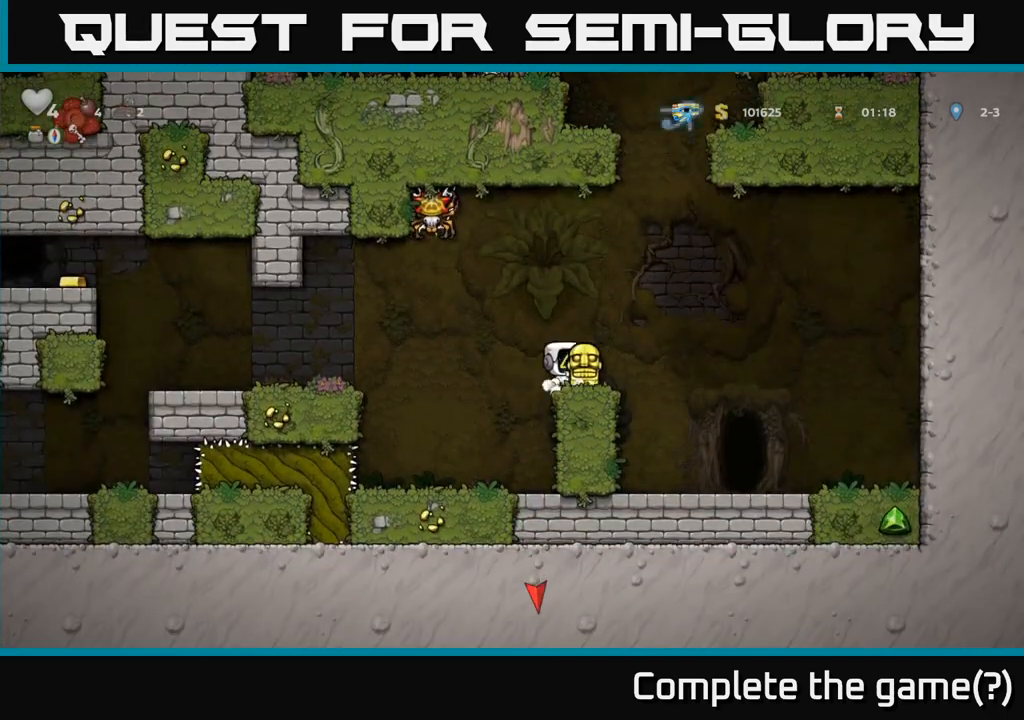
{"dt_ms": 500, "buttons": [], "left_stick": "center", "events": []}
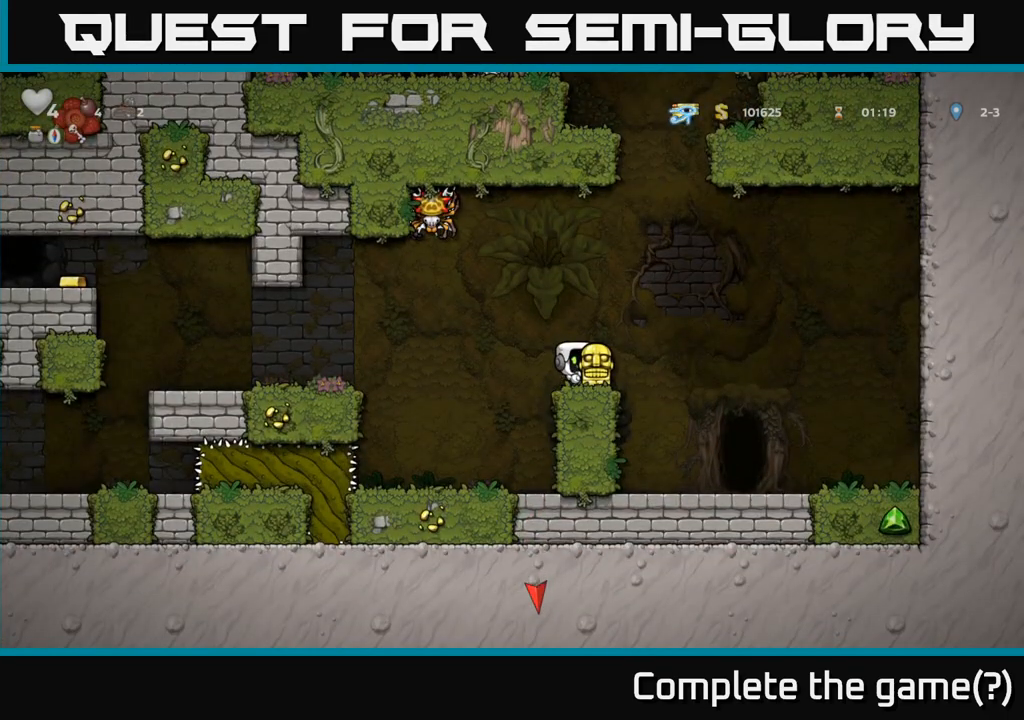
{"dt_ms": 500, "buttons": [], "left_stick": "right", "events": [[233, "left_stick", "right"]]}
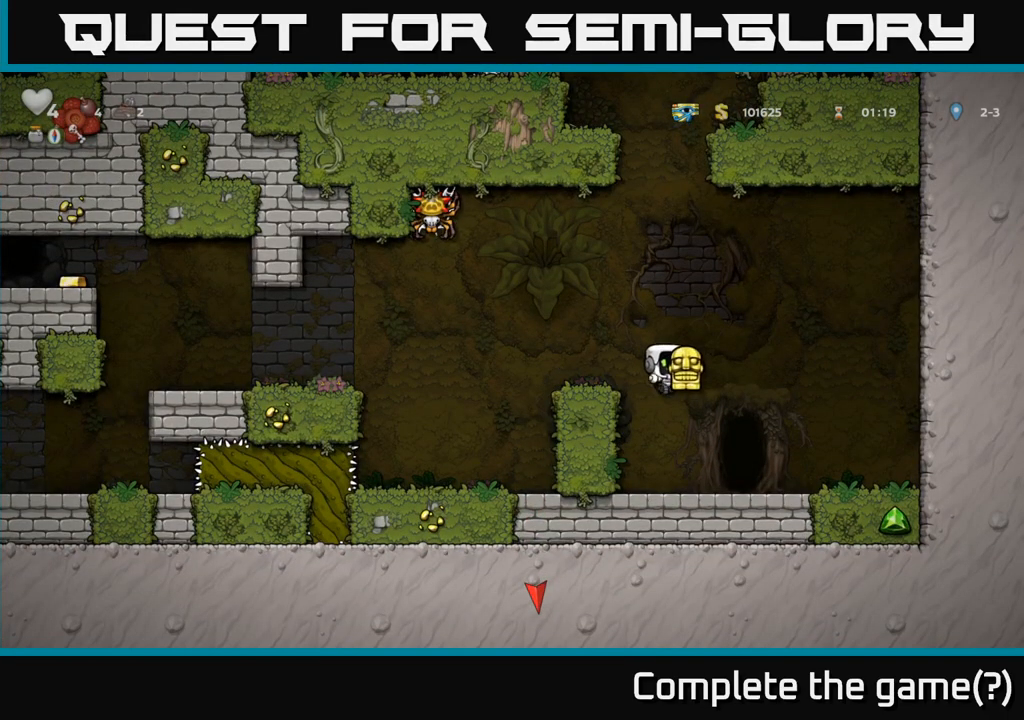
{"dt_ms": 500, "buttons": [], "left_stick": "left", "events": [[117, "left_stick", "center"], [167, "left_stick", "left"]]}
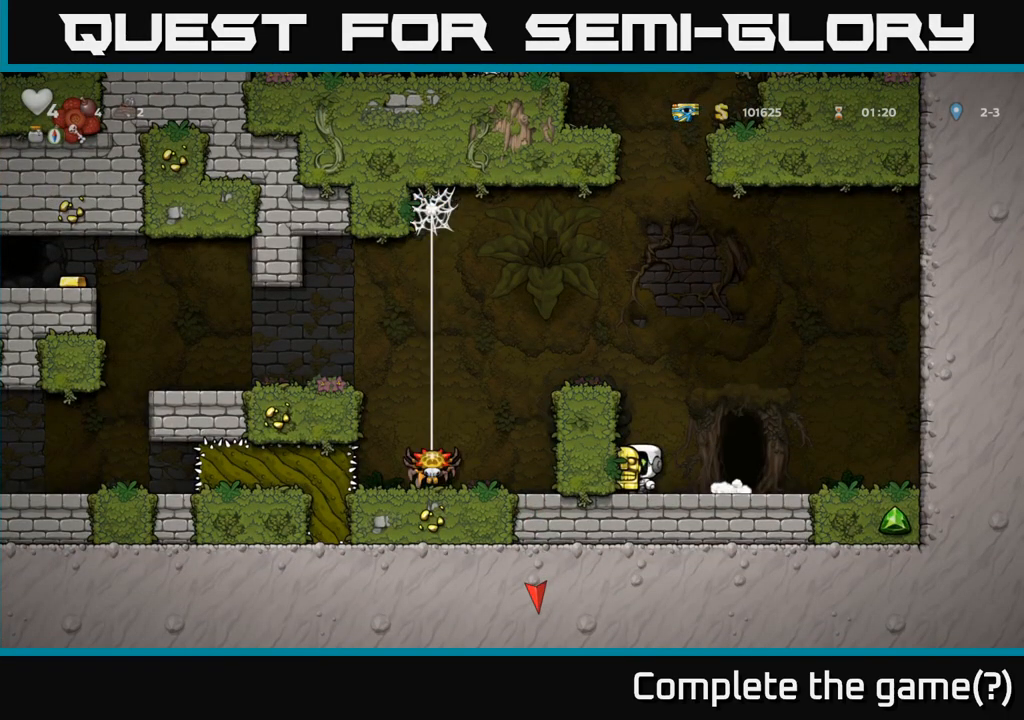
{"dt_ms": 500, "buttons": [], "left_stick": "left"}
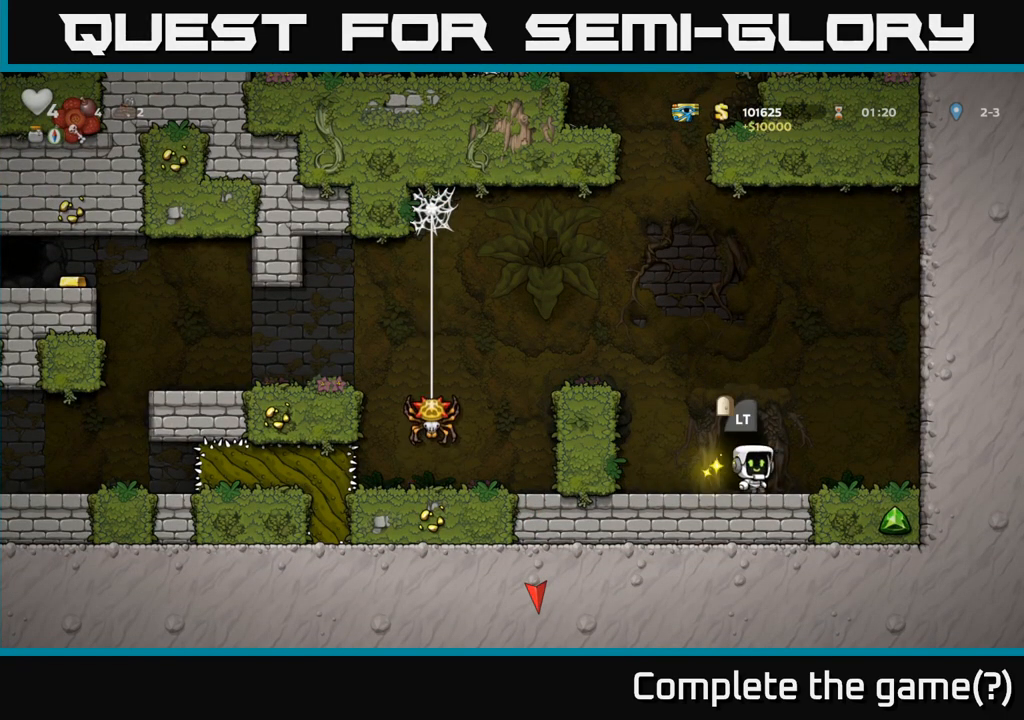
{"dt_ms": 500, "buttons": [], "left_stick": "left", "events": [[200, "A", "down"], [383, "A", "up"]]}
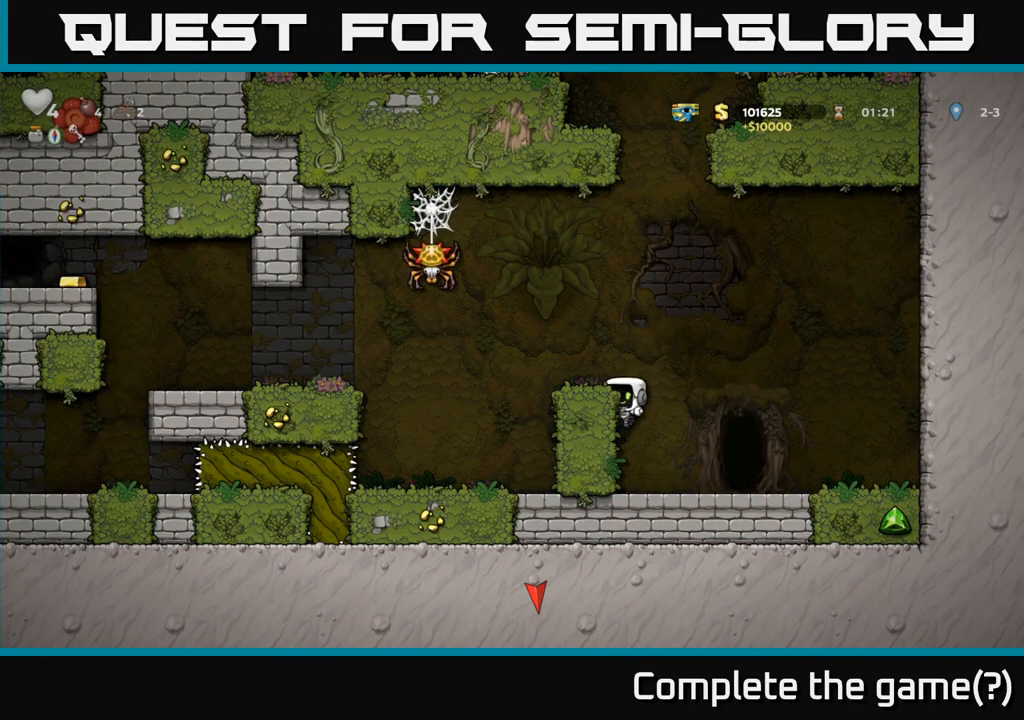
{"dt_ms": 500, "buttons": [], "left_stick": "left", "events": [[50, "A", "down"], [200, "A", "up"], [250, "left_stick", "center"], [383, "left_stick", "left"]]}
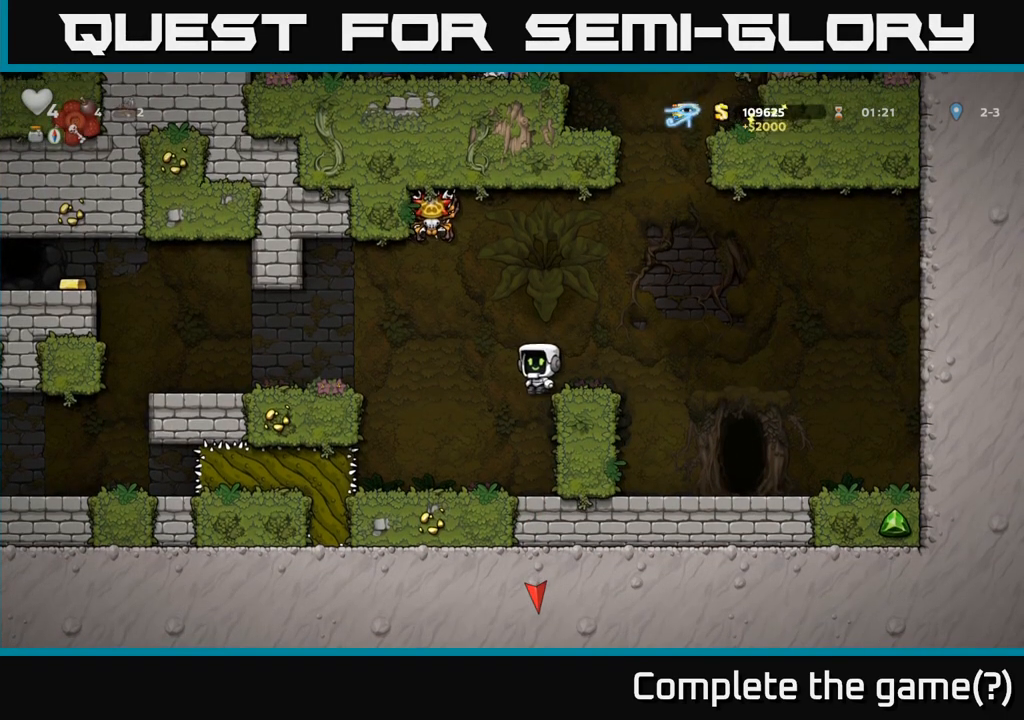
{"dt_ms": 500, "buttons": ["A"], "left_stick": "left", "events": [[150, "left_stick", "center"], [433, "left_stick", "left"], [450, "A", "down"]]}
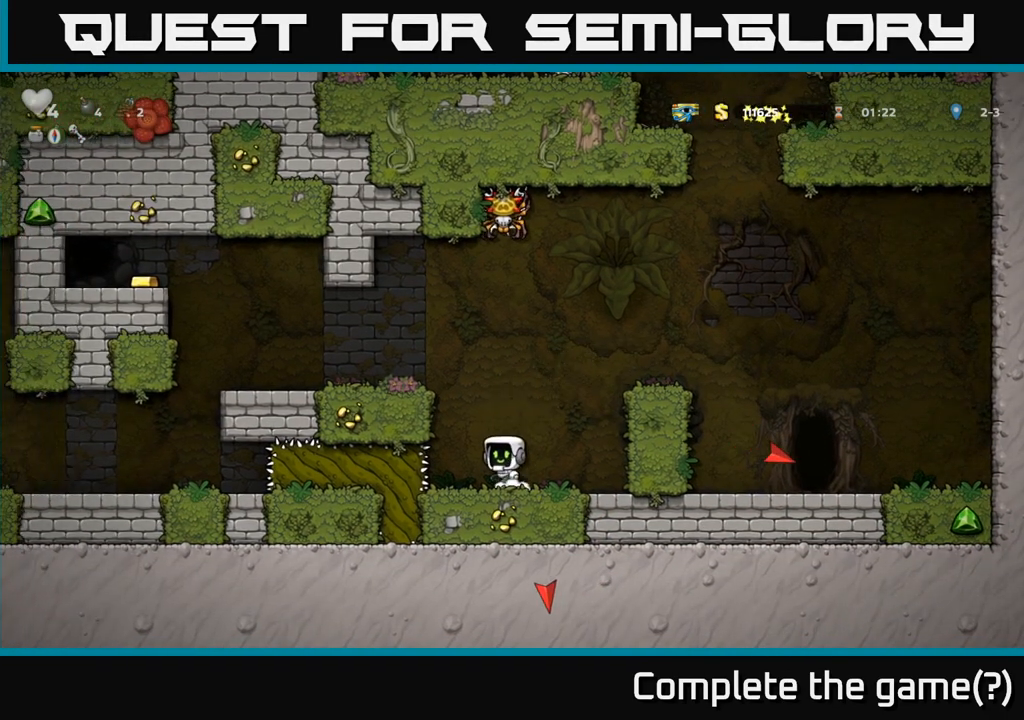
{"dt_ms": 500, "buttons": [], "left_stick": "left", "events": [[117, "A", "up"], [317, "A", "down"], [450, "A", "up"]]}
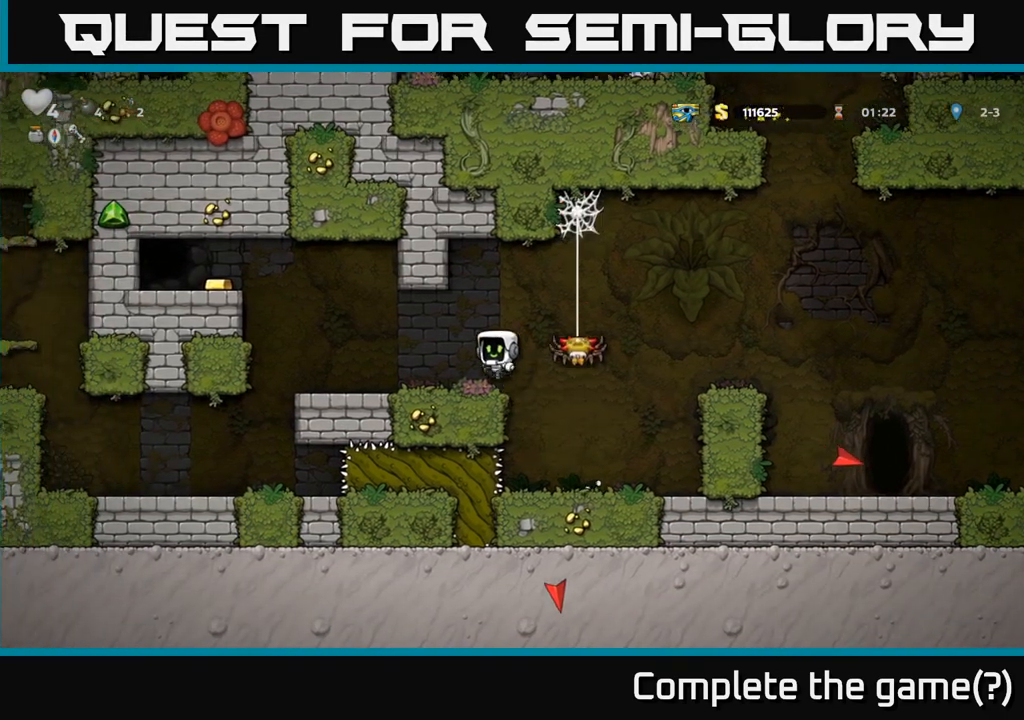
{"dt_ms": 500, "buttons": ["A"], "left_stick": "left", "events": [[67, "left_stick", "center"], [167, "left_stick", "left"], [400, "A", "down"]]}
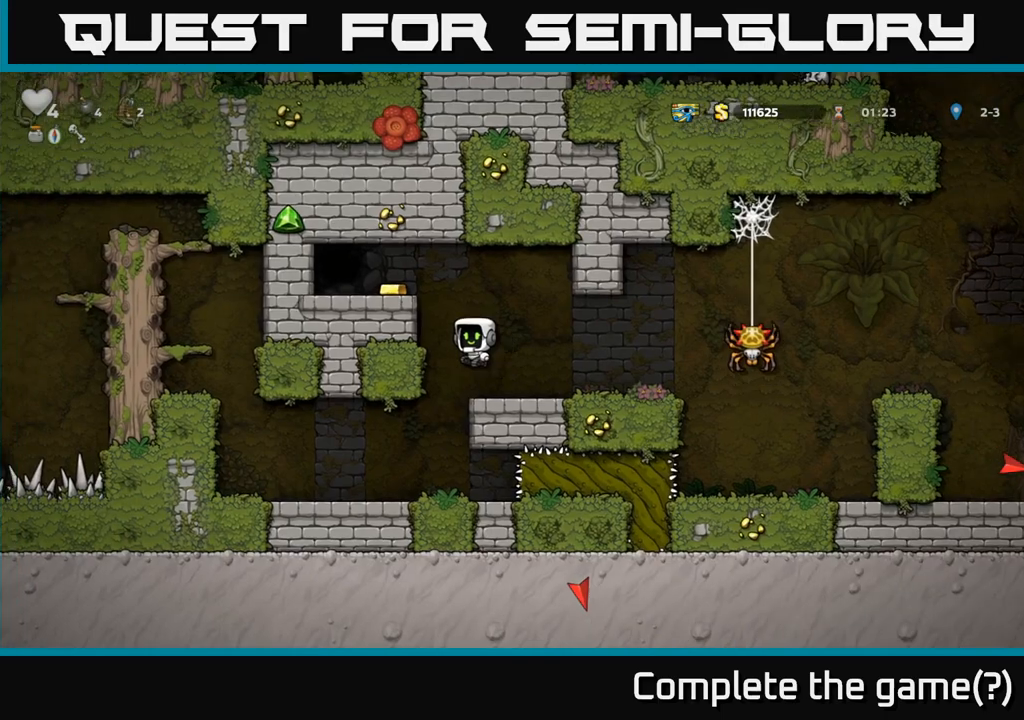
{"dt_ms": 500, "buttons": [], "left_stick": "center", "events": [[67, "A", "up"], [250, "A", "down"], [333, "A", "up"], [450, "left_stick", "center"]]}
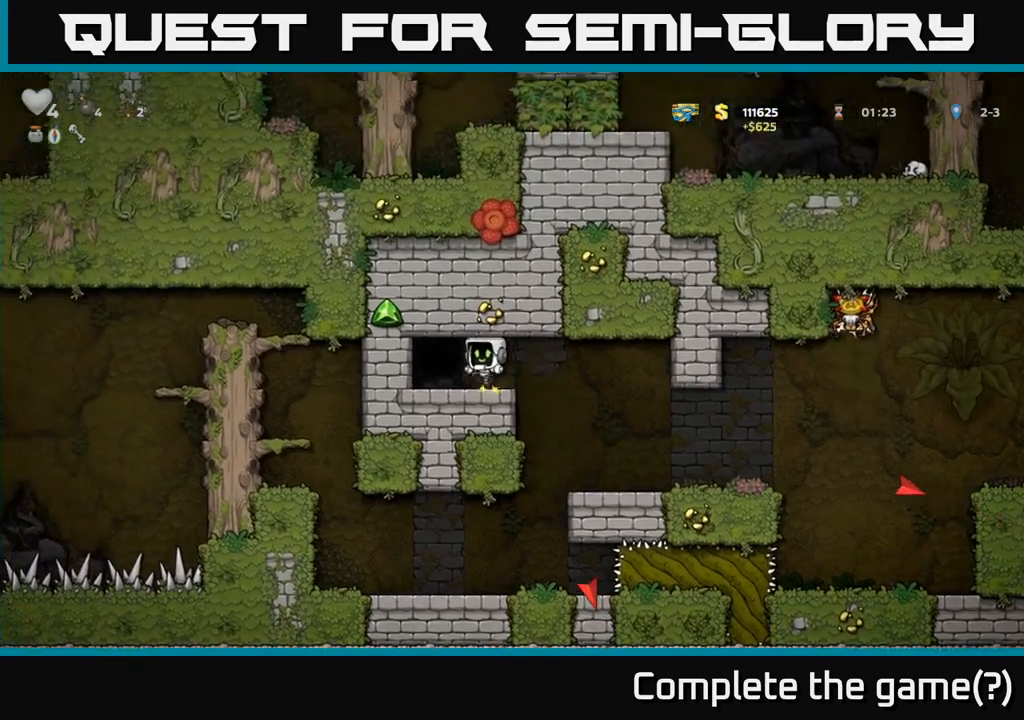
{"dt_ms": 500, "buttons": [], "left_stick": "center", "events": [[100, "left_stick", "left"], [167, "L2", "down"], [267, "L2", "up"], [267, "left_stick", "center"], [350, "L2", "down"], [433, "L2", "up"]]}
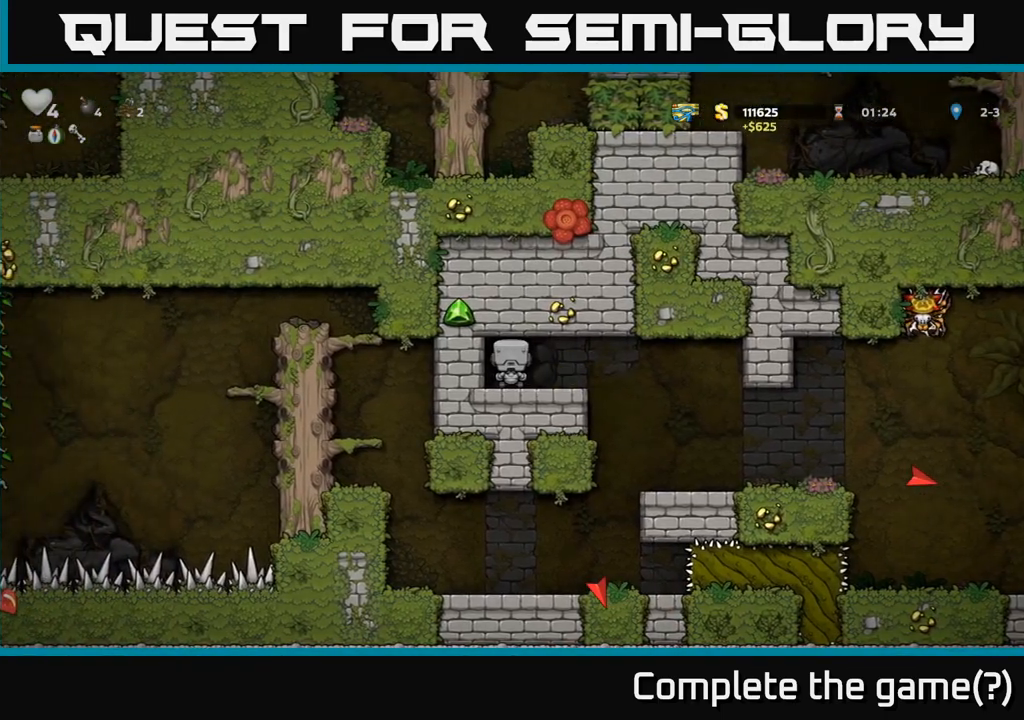
{"dt_ms": 500, "buttons": ["L2"], "left_stick": "center", "events": [[33, "L2", "down"], [100, "L2", "up"], [200, "L2", "down"], [250, "L2", "up"], [350, "L2", "down"], [417, "L2", "up"], [483, "L2", "down"]]}
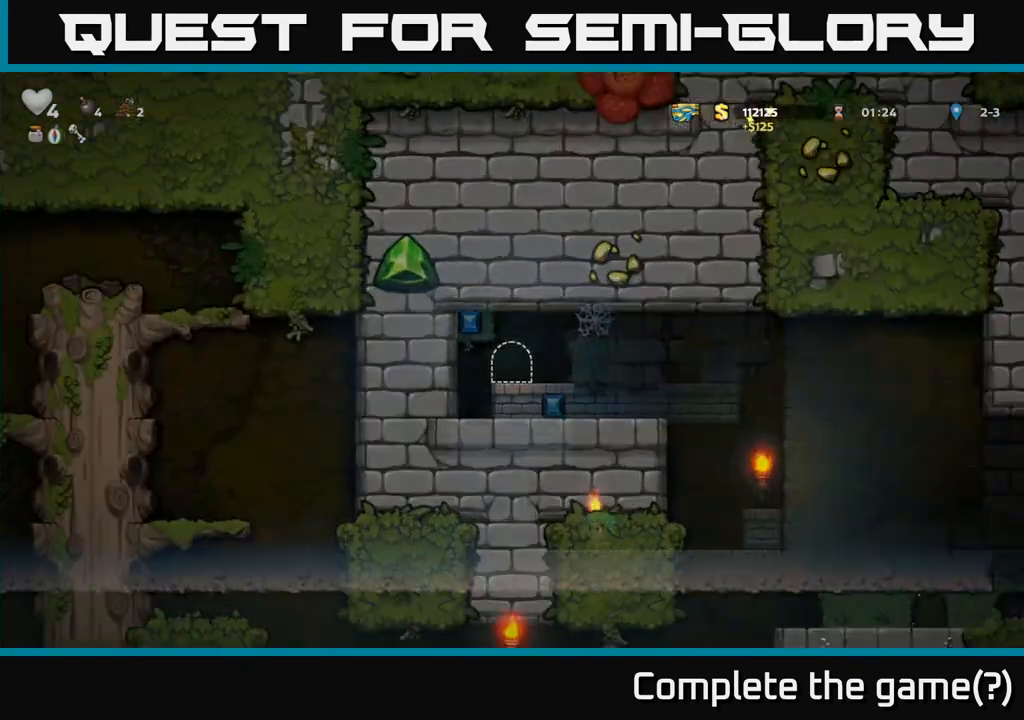
{"dt_ms": 500, "buttons": [], "left_stick": "center", "events": [[83, "L2", "up"]]}
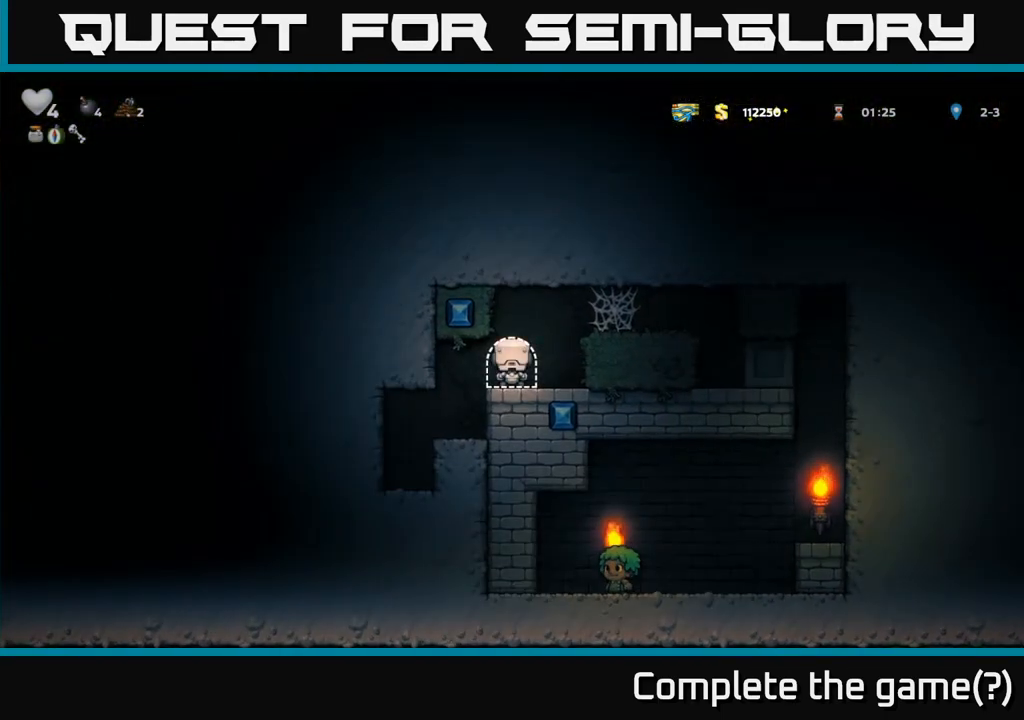
{"dt_ms": 1000, "buttons": [], "left_stick": "right"}